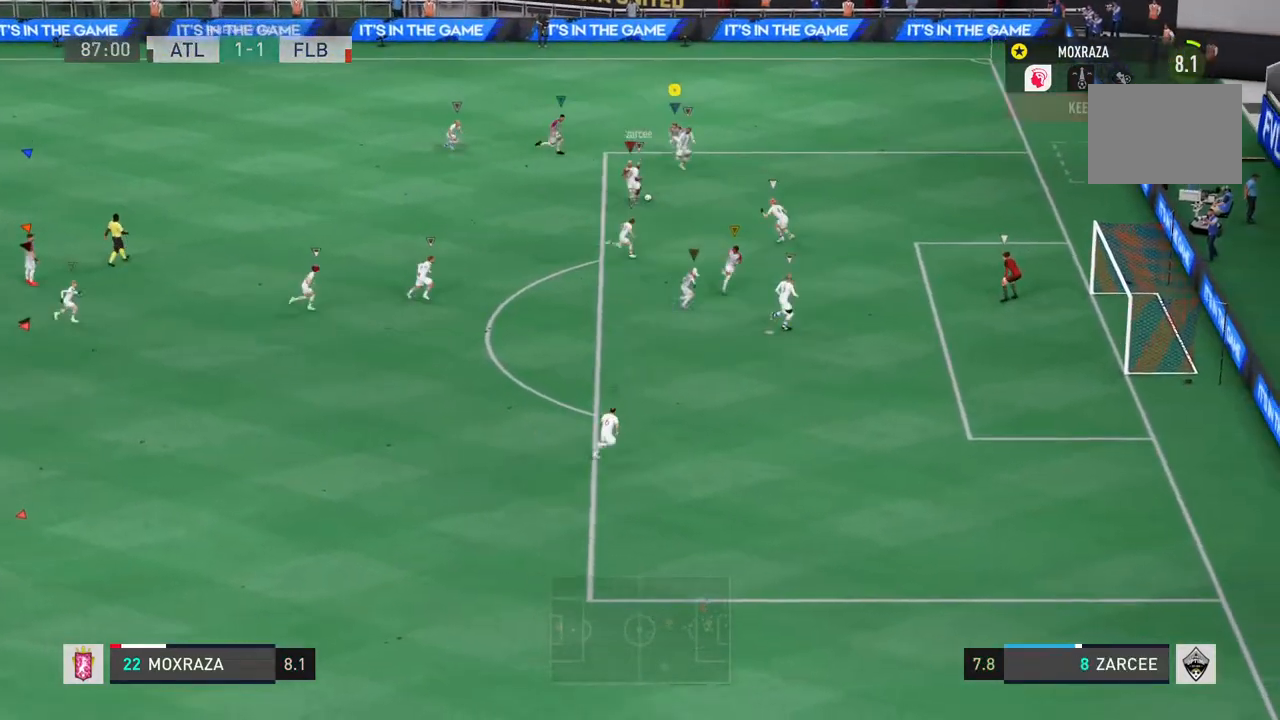
Gameplay with a controller (PlayStation layout); each line is a JSON object with the inputs held at the frame after it. "events" lists button and stick changes between this image and that frame as [ms after this image, input, new state], when the widget could be followed in between. Not read: L3 R3.
{"buttons": ["R2"], "left_stick": "down", "right_stick": "center", "events": [[150, "left_stick", "down-left"], [267, "left_stick", "down"]]}
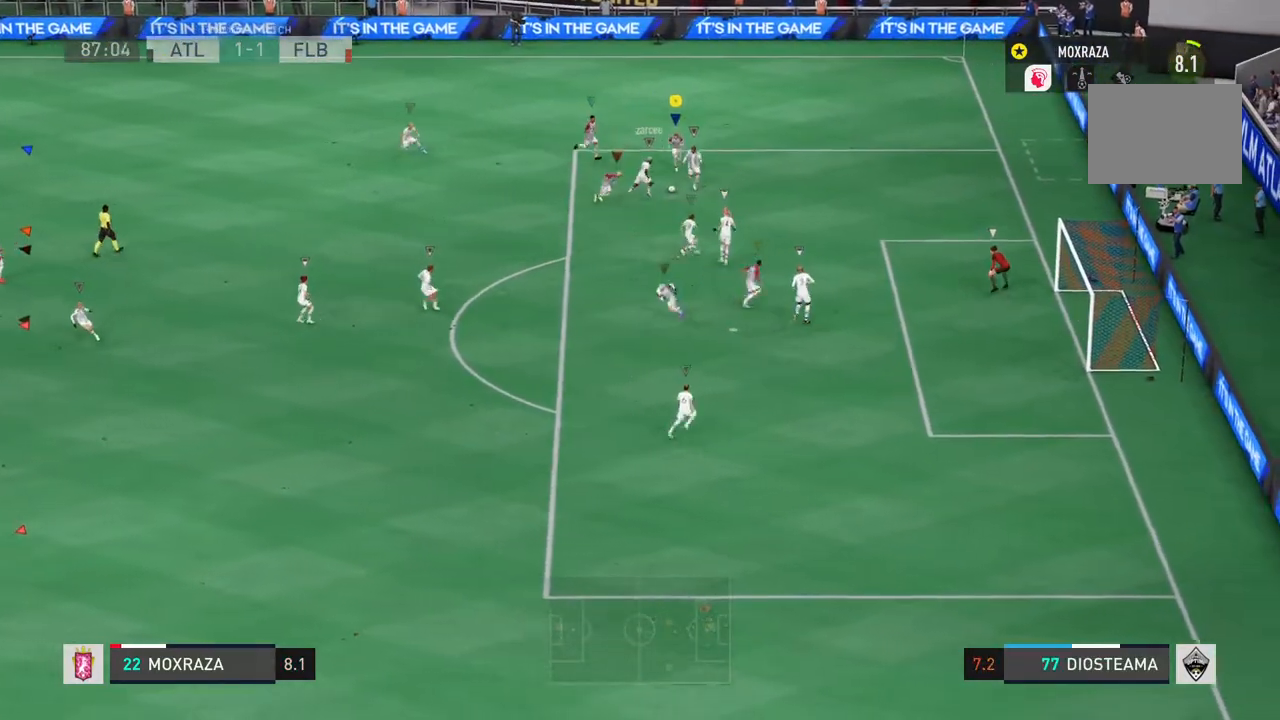
{"buttons": ["L1", "R2"], "left_stick": "down-left", "right_stick": "center", "events": [[50, "L1", "down"], [117, "left_stick", "down-left"], [251, "R1", "down"], [351, "R1", "up"]]}
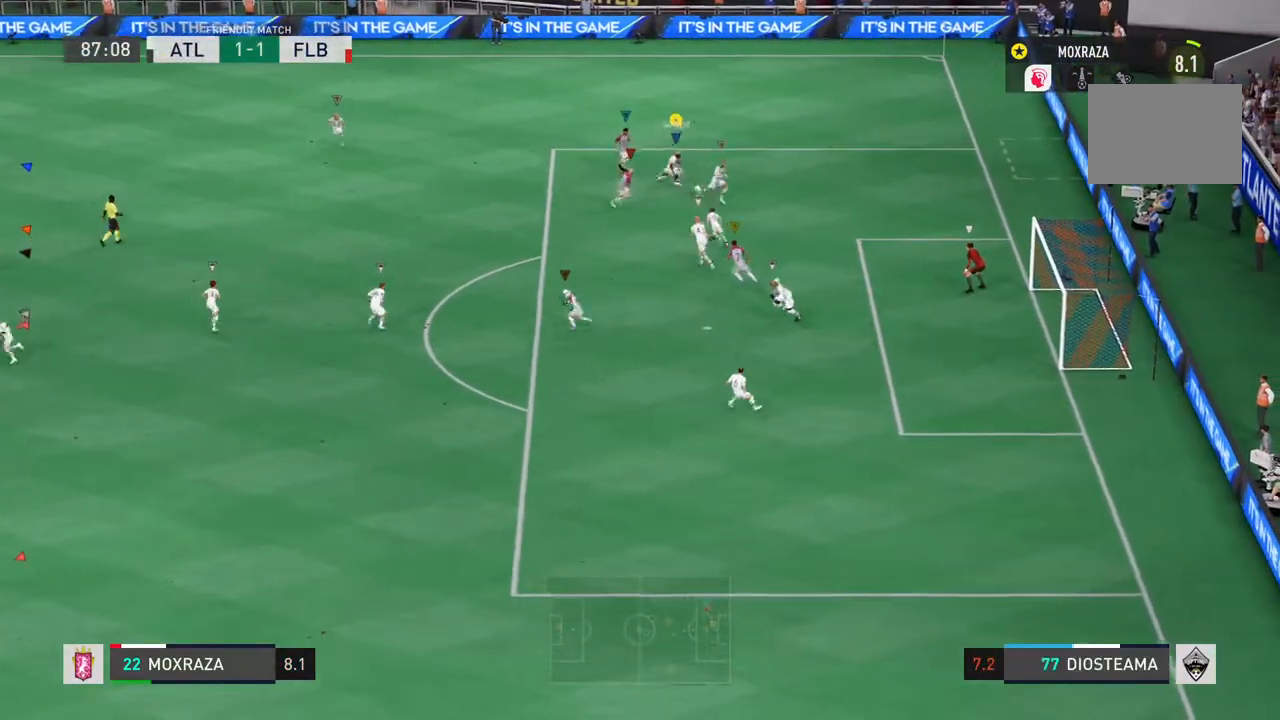
{"buttons": ["L2", "R2"], "left_stick": "down", "right_stick": "center", "events": [[33, "L2", "down"], [117, "L1", "up"], [283, "left_stick", "down"], [333, "R2", "up"], [500, "R2", "down"]]}
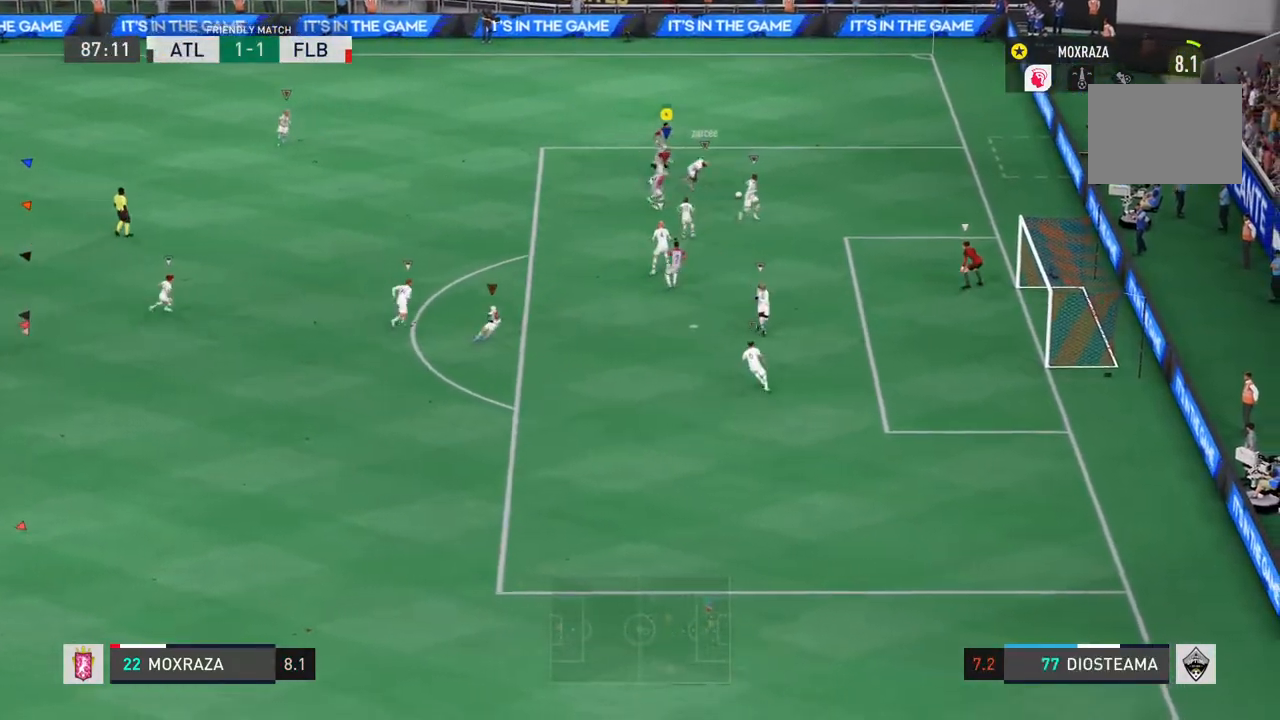
{"buttons": ["L1", "R2"], "left_stick": "center", "right_stick": "center", "events": [[84, "left_stick", "center"], [351, "L2", "up"], [434, "L1", "down"]]}
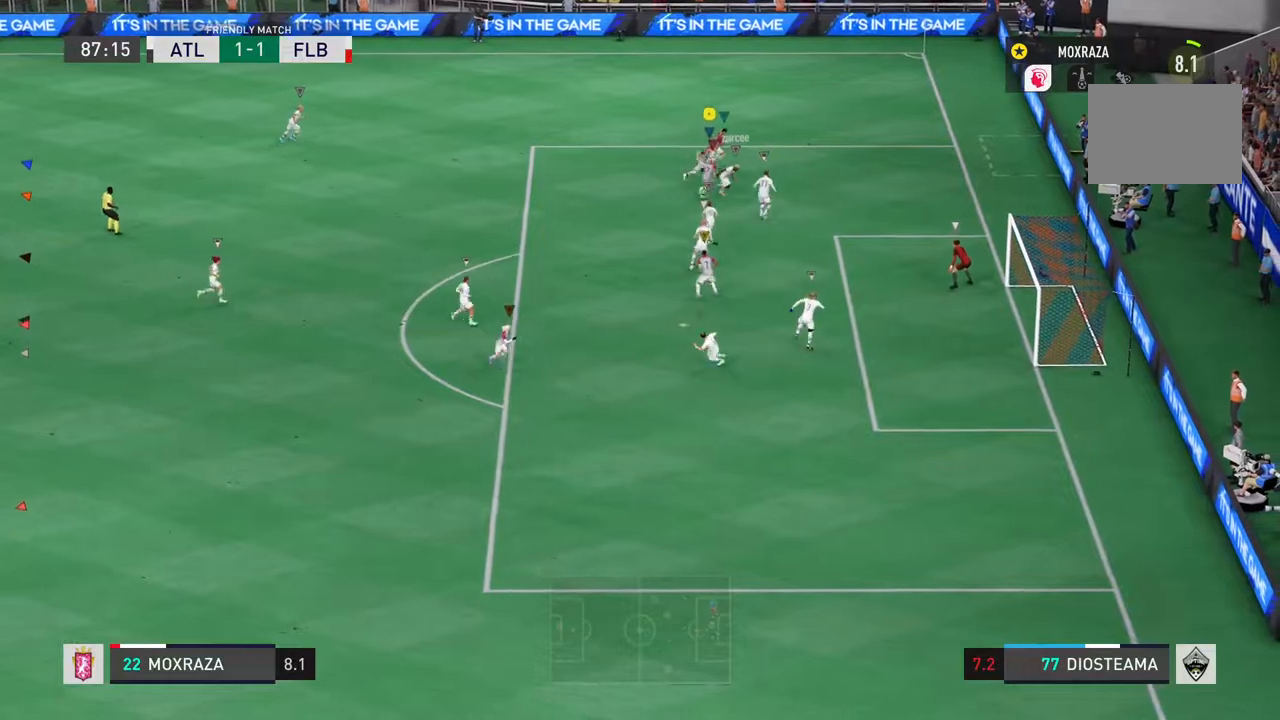
{"buttons": ["L1", "R2"], "left_stick": "down-left", "right_stick": "center", "events": [[200, "left_stick", "down-left"], [283, "R2", "up"], [434, "R2", "down"]]}